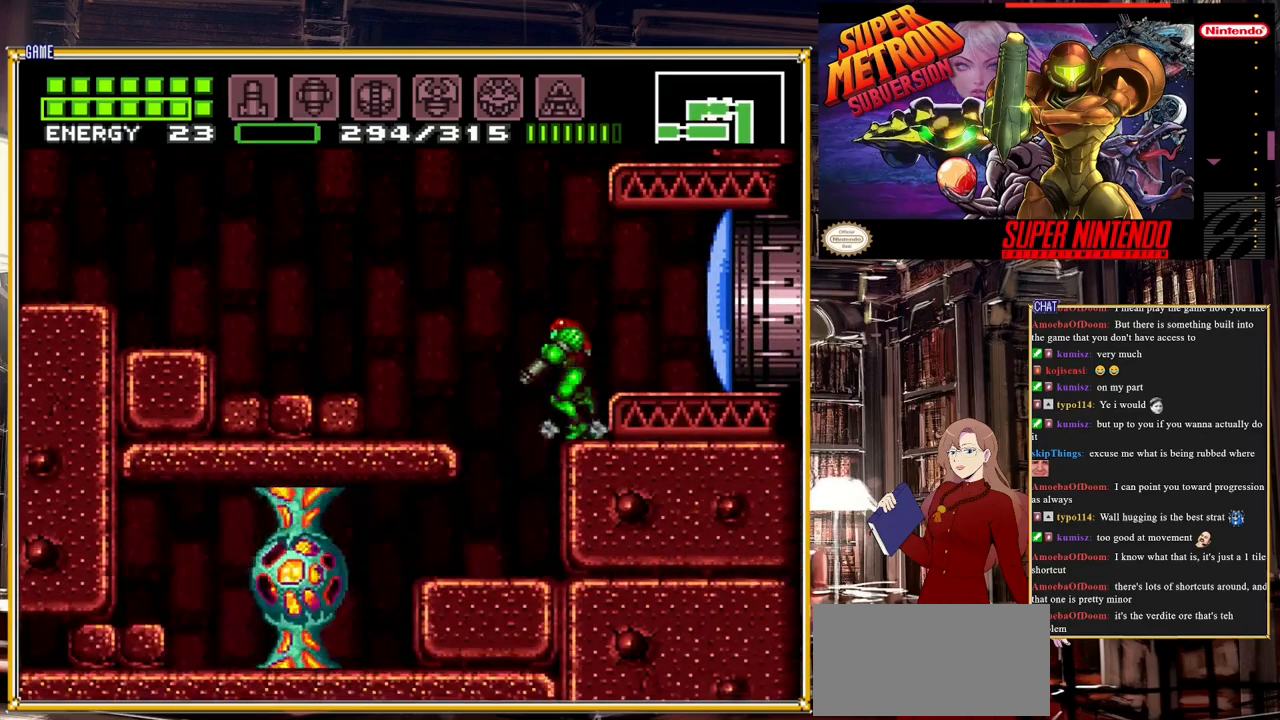
Gameplay with a controller (Nintendo layout); each line is a JSON object with the inputs held at the frame after it. "events" lists button and stick changes between this image and that frame as [ms after this image, input, new state], when the widget could be followed in between. Not read: L3 R3.
{"buttons": [], "events": [[150, "Y", "down"], [333, "Y", "up"], [367, "DPAD_LEFT", "up"], [400, "L1", "up"]]}
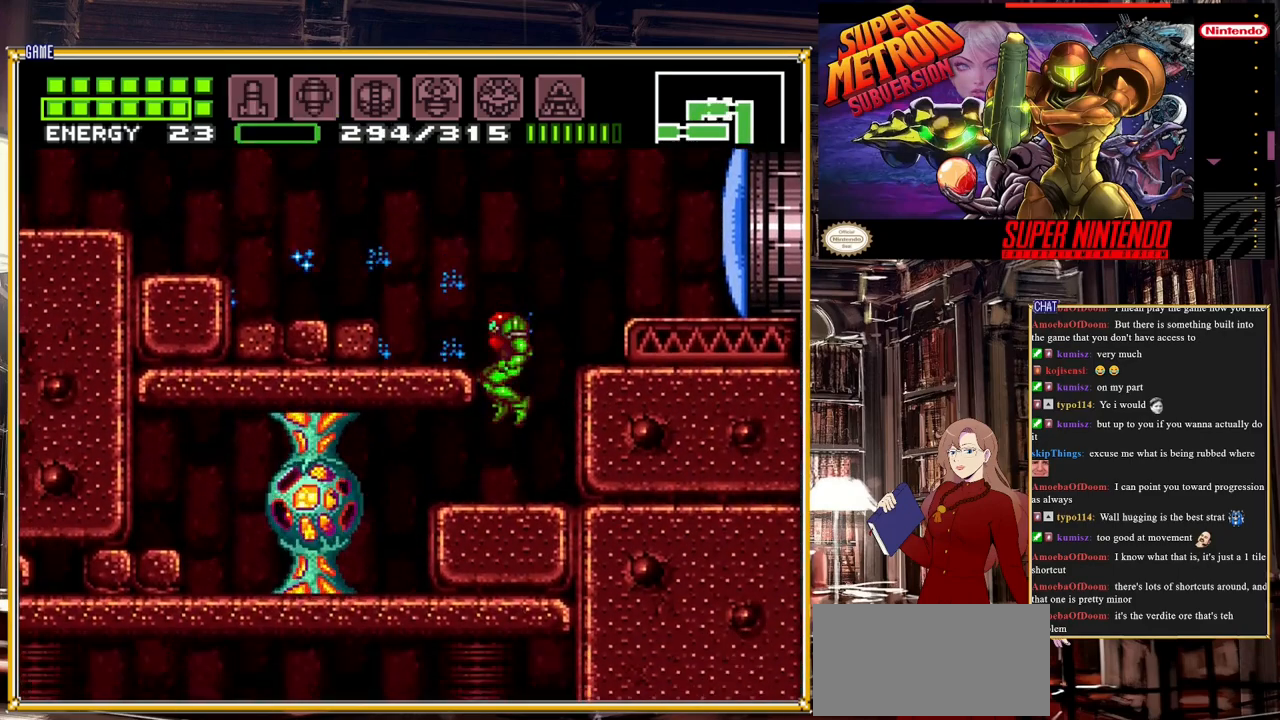
{"buttons": [], "events": [[183, "L1", "down"], [333, "Y", "down"], [450, "L1", "up"], [483, "Y", "up"]]}
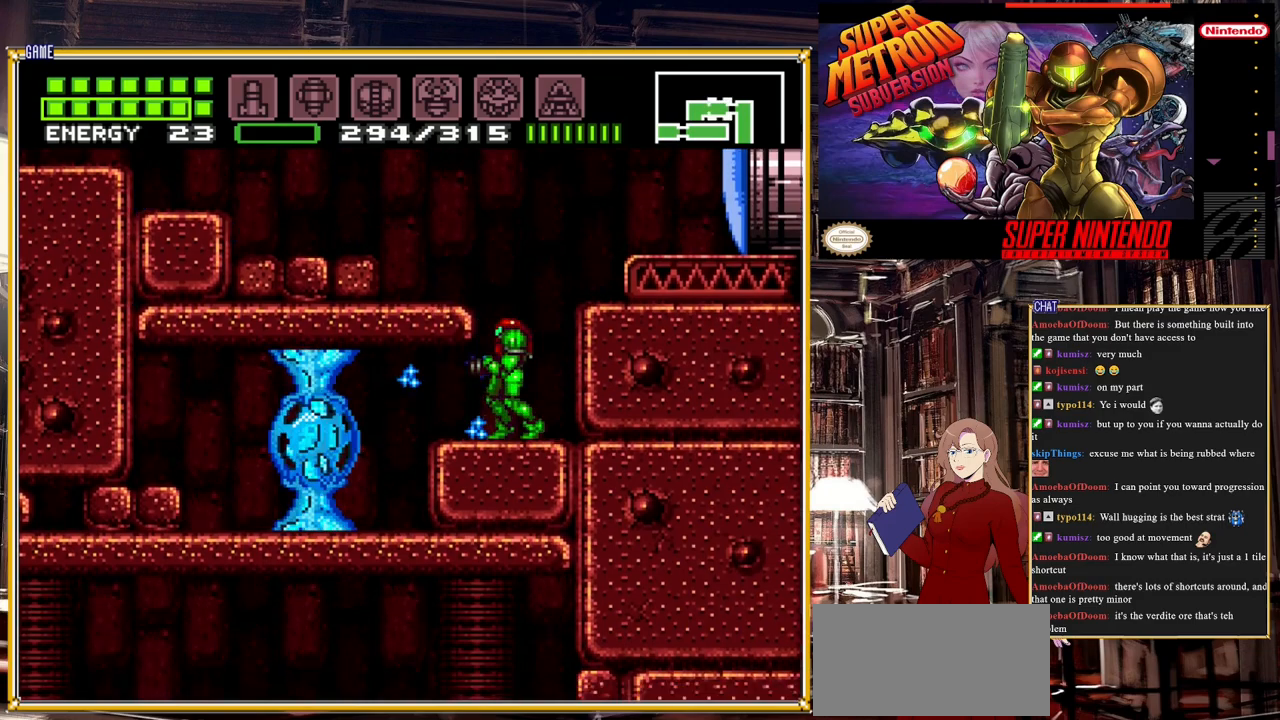
{"buttons": [], "events": [[250, "X", "down"], [283, "X", "up"], [350, "X", "down"], [467, "X", "up"]]}
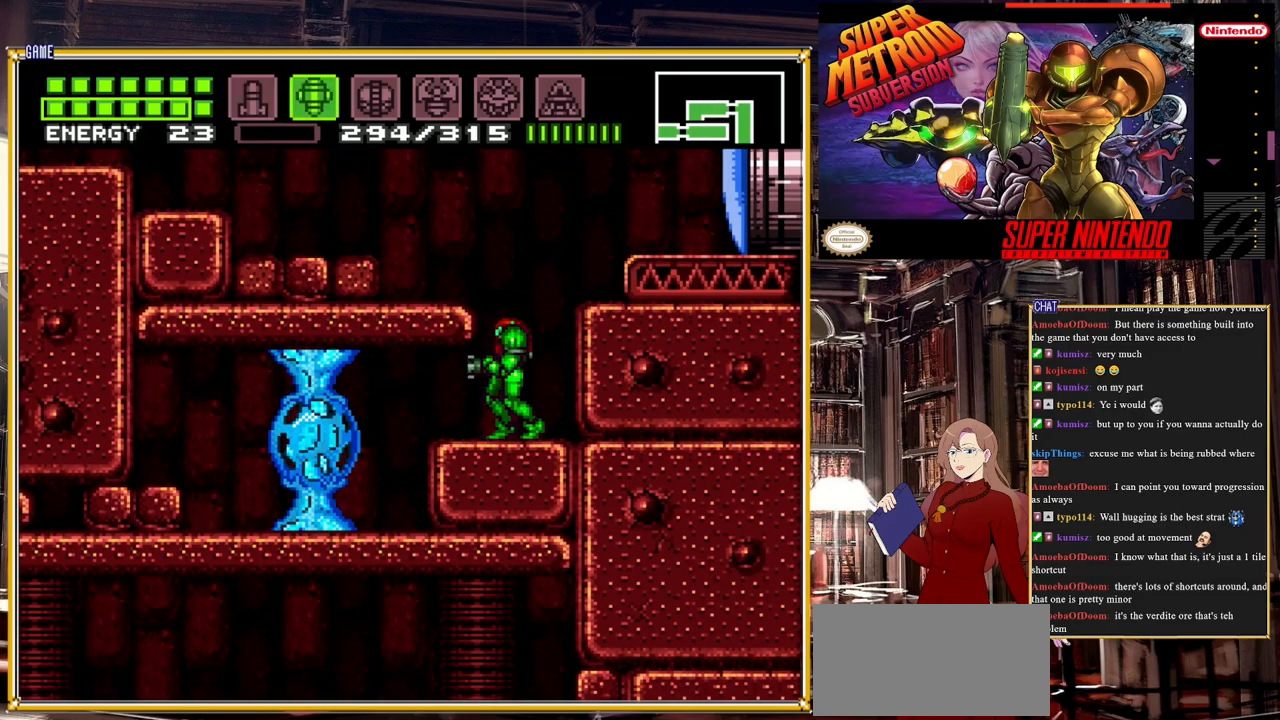
{"buttons": [], "events": [[100, "DPAD_DOWN", "down"], [217, "DPAD_DOWN", "up"], [250, "Y", "down"], [333, "Y", "up"]]}
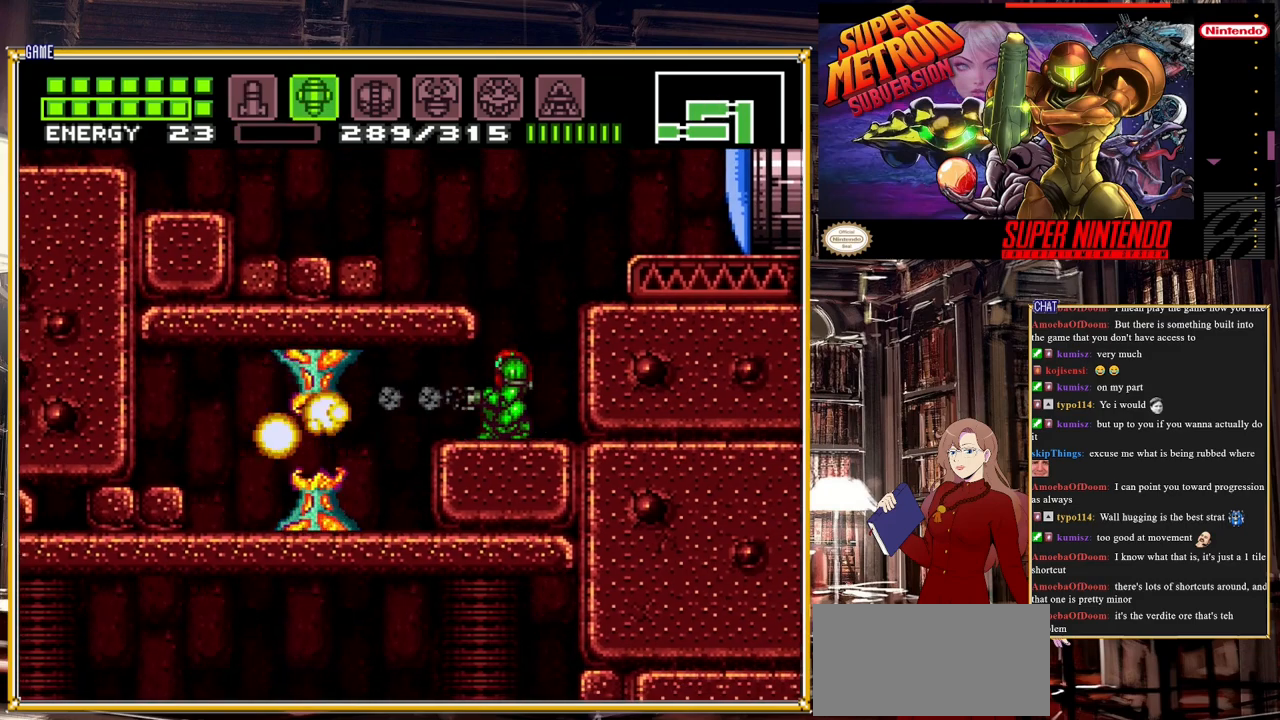
{"buttons": [], "events": [[133, "DPAD_DOWN", "down"], [233, "DPAD_DOWN", "up"], [333, "SELECT", "down"], [450, "SELECT", "up"]]}
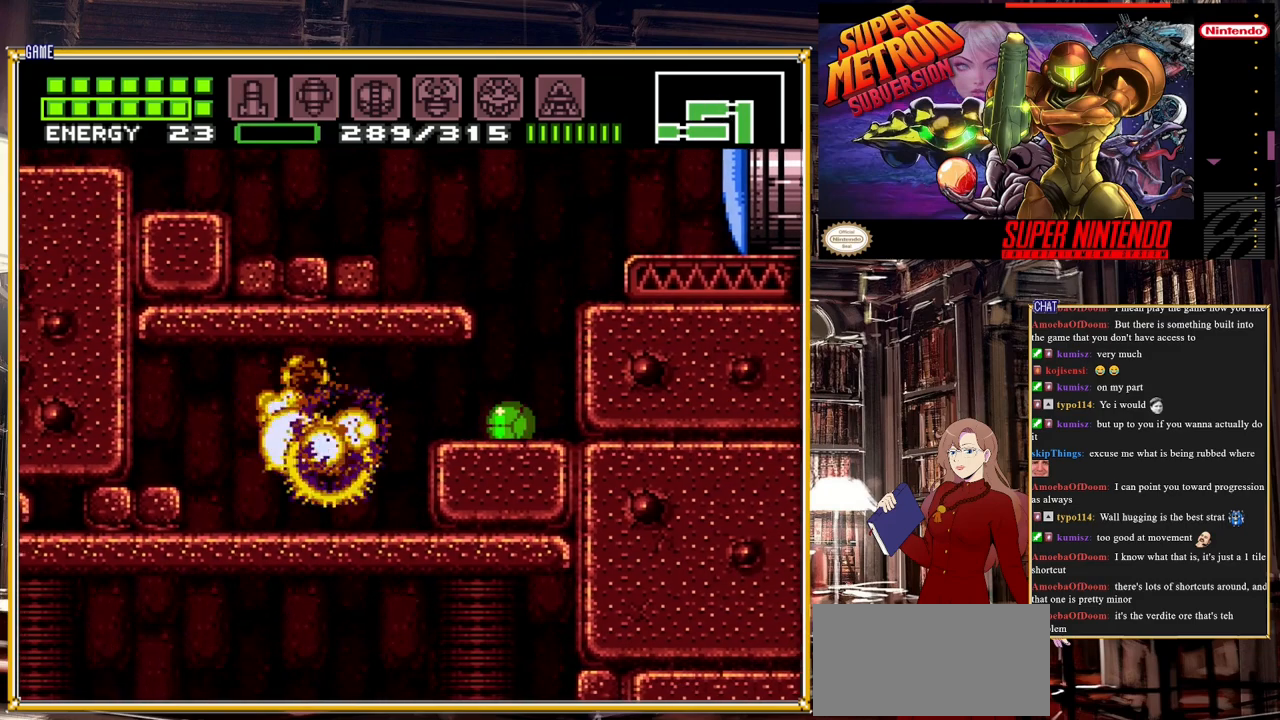
{"buttons": ["B", "DPAD_LEFT"], "events": [[150, "B", "down"], [150, "DPAD_LEFT", "down"]]}
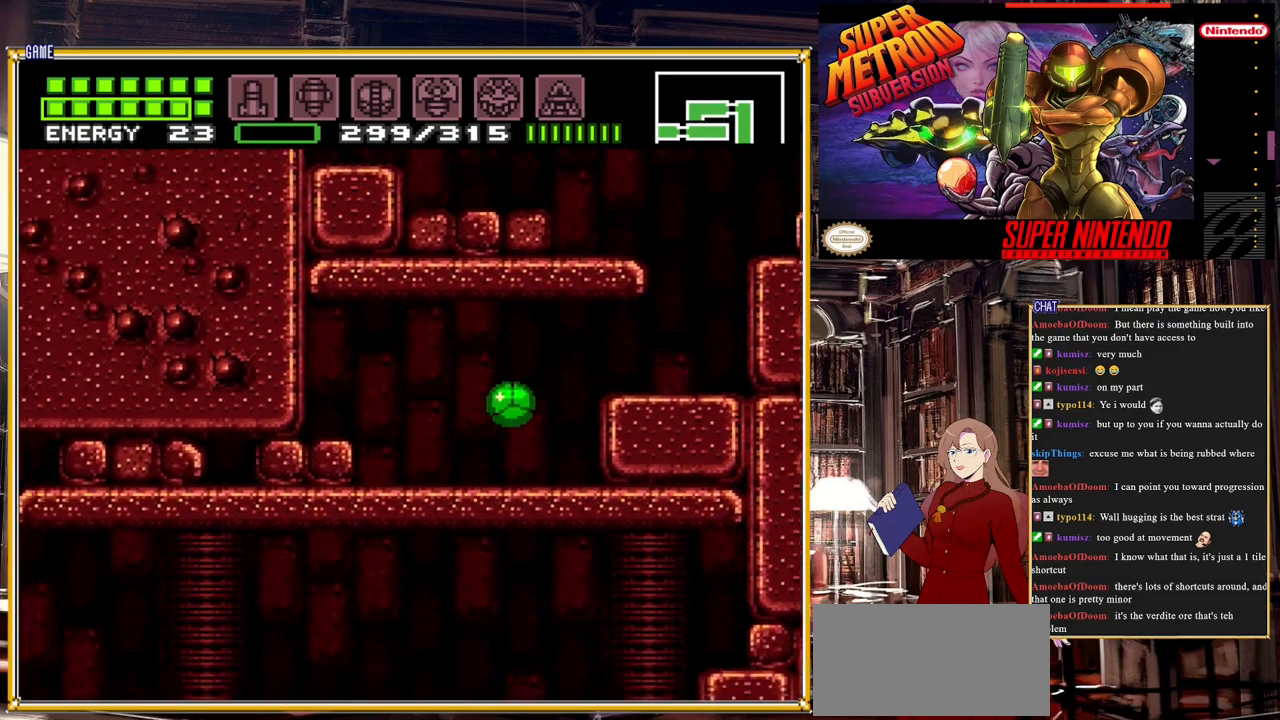
{"buttons": ["A", "B", "DPAD_RIGHT"], "events": [[83, "DPAD_LEFT", "up"], [267, "DPAD_RIGHT", "down"], [467, "A", "down"]]}
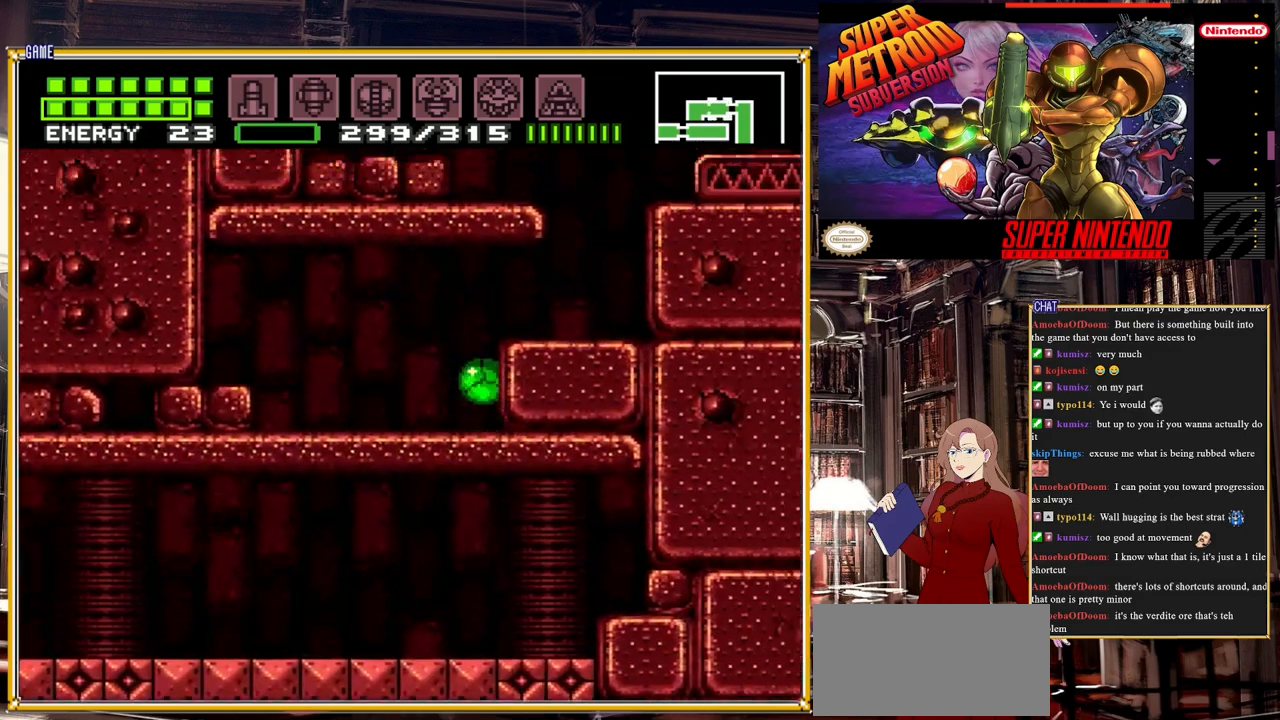
{"buttons": ["DPAD_UP"], "events": [[150, "A", "up"], [300, "B", "up"], [433, "DPAD_RIGHT", "up"], [467, "DPAD_UP", "down"]]}
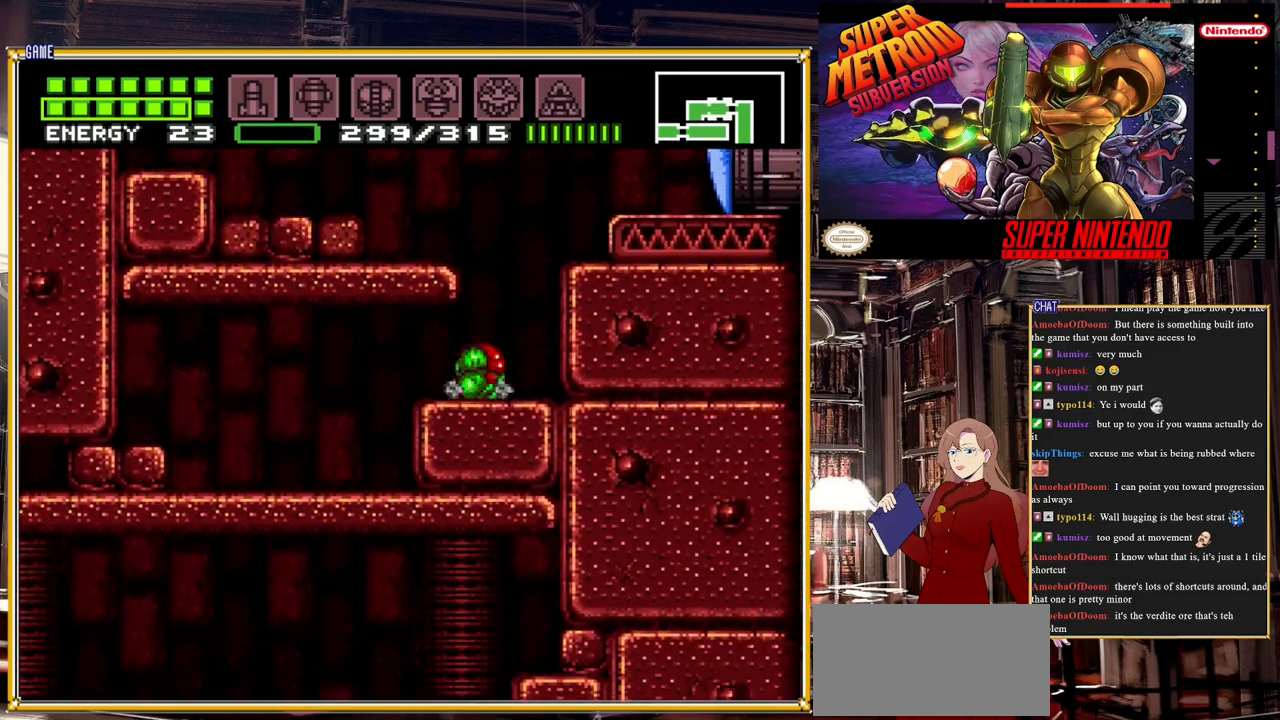
{"buttons": ["Y", "R1"], "events": [[100, "DPAD_UP", "up"], [333, "DPAD_RIGHT", "down"], [400, "R1", "down"], [417, "DPAD_RIGHT", "up"], [450, "Y", "down"]]}
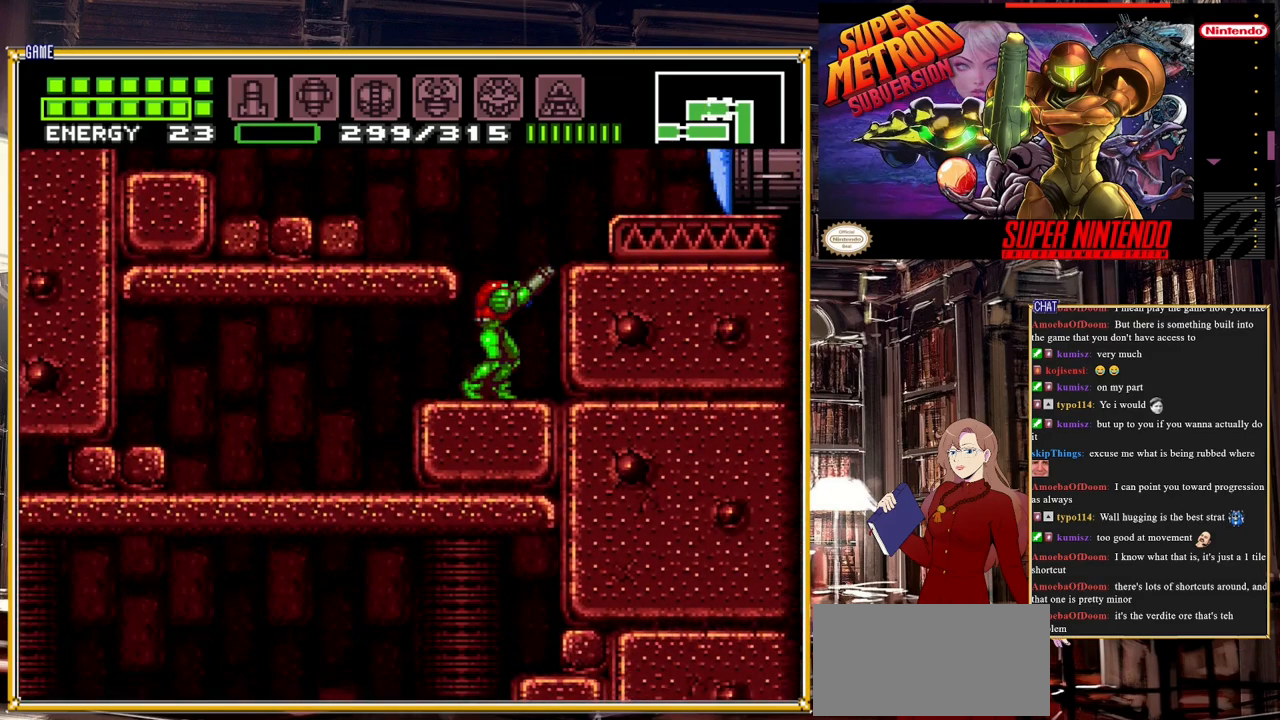
{"buttons": ["A", "DPAD_RIGHT"], "events": [[100, "Y", "up"], [117, "R1", "up"], [217, "DPAD_RIGHT", "down"], [267, "A", "down"]]}
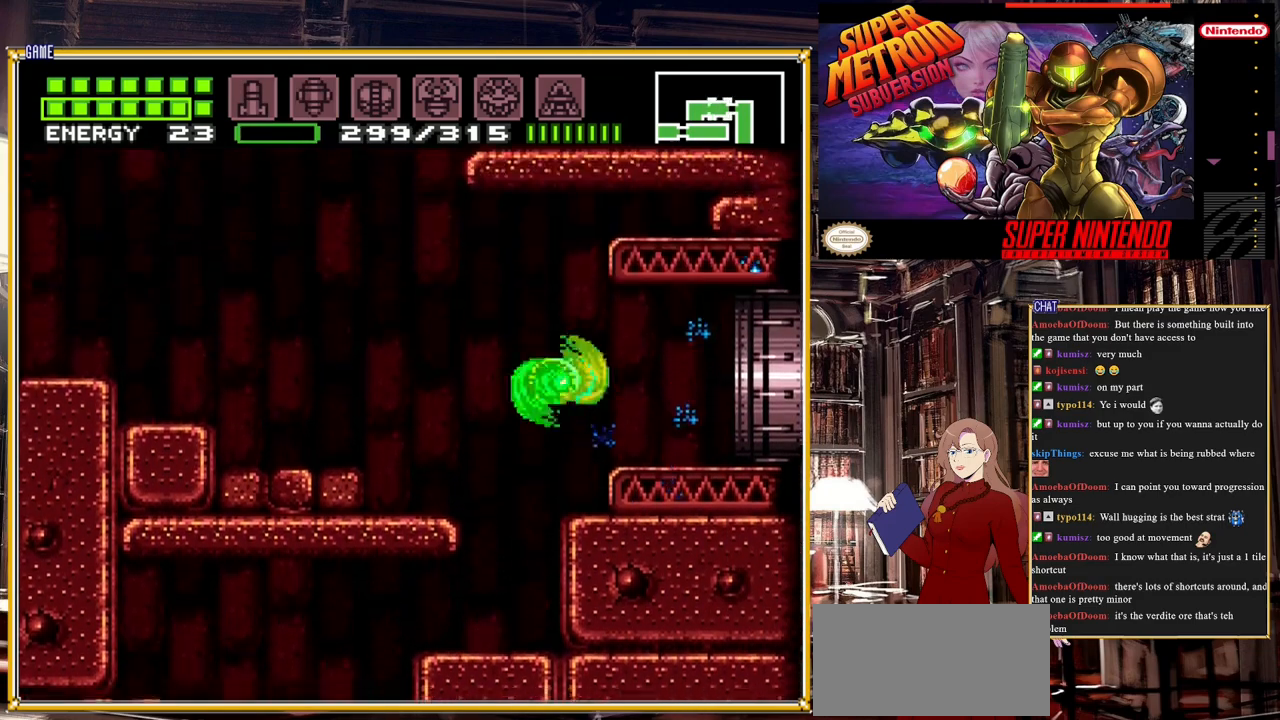
{"buttons": ["DPAD_RIGHT"], "events": [[33, "A", "up"]]}
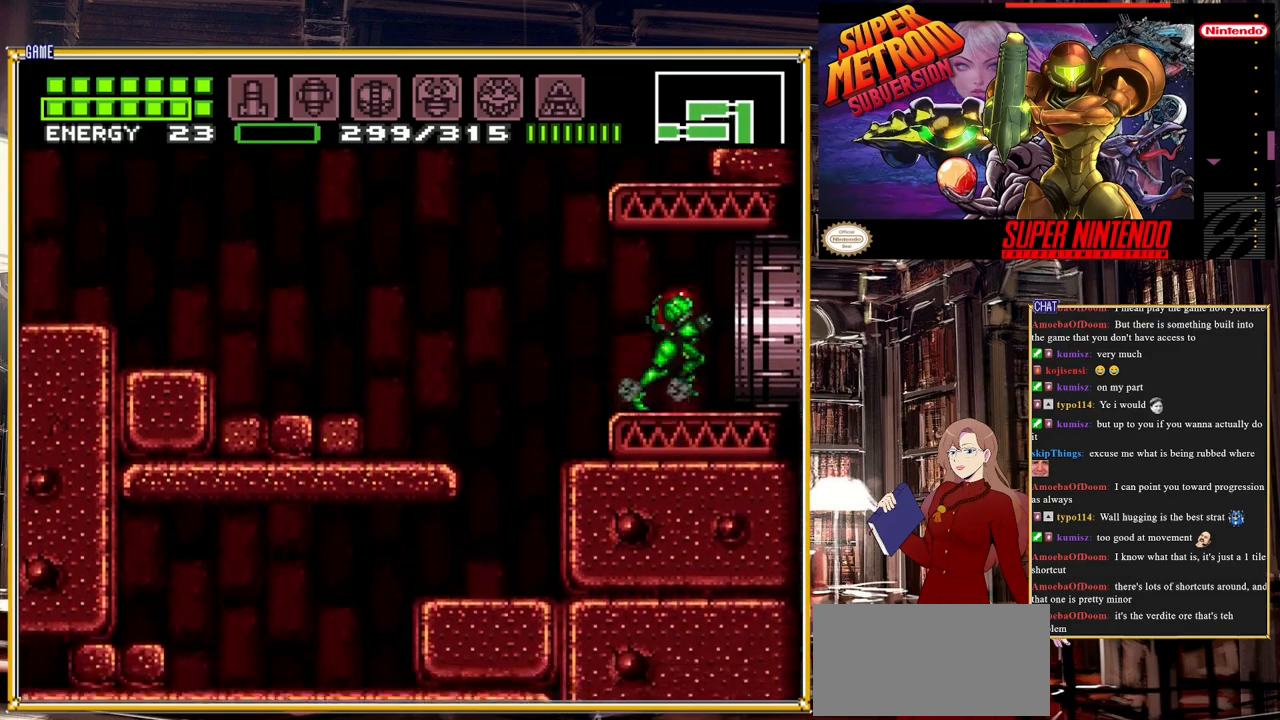
{"buttons": ["DPAD_RIGHT"], "events": []}
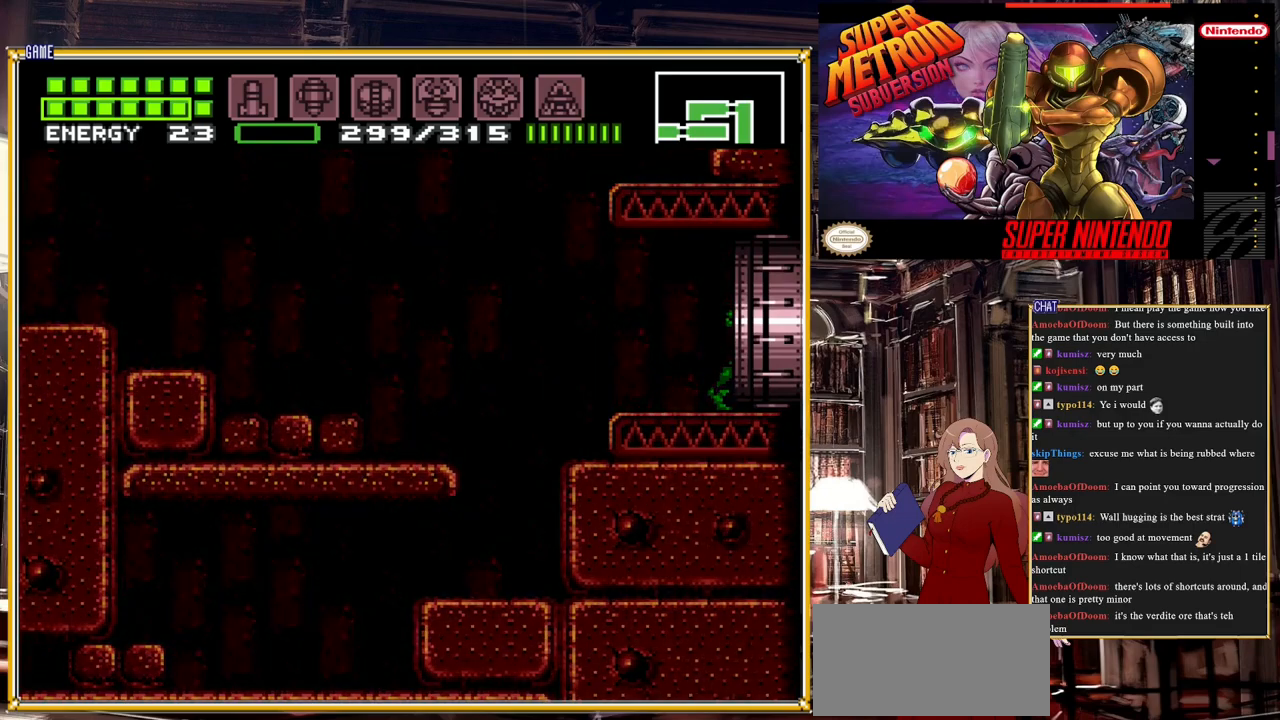
{"buttons": ["DPAD_RIGHT"], "events": []}
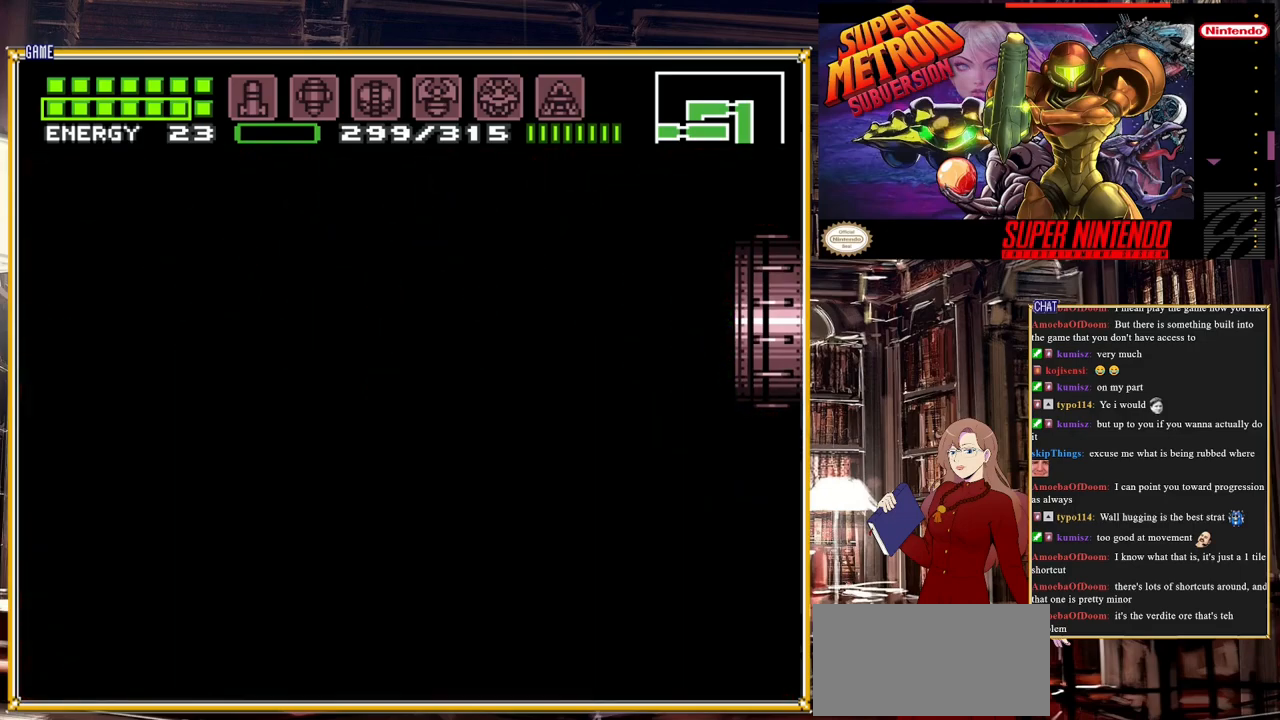
{"buttons": ["DPAD_RIGHT"], "events": []}
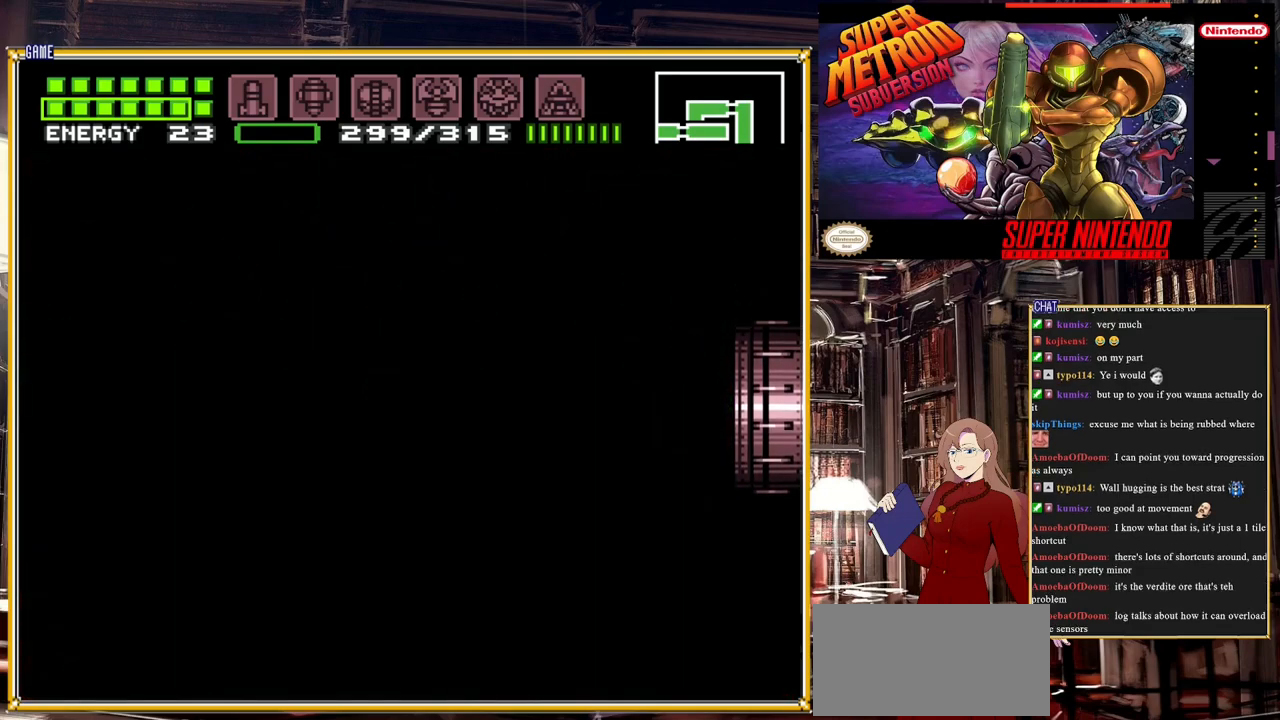
{"buttons": ["DPAD_RIGHT"], "events": []}
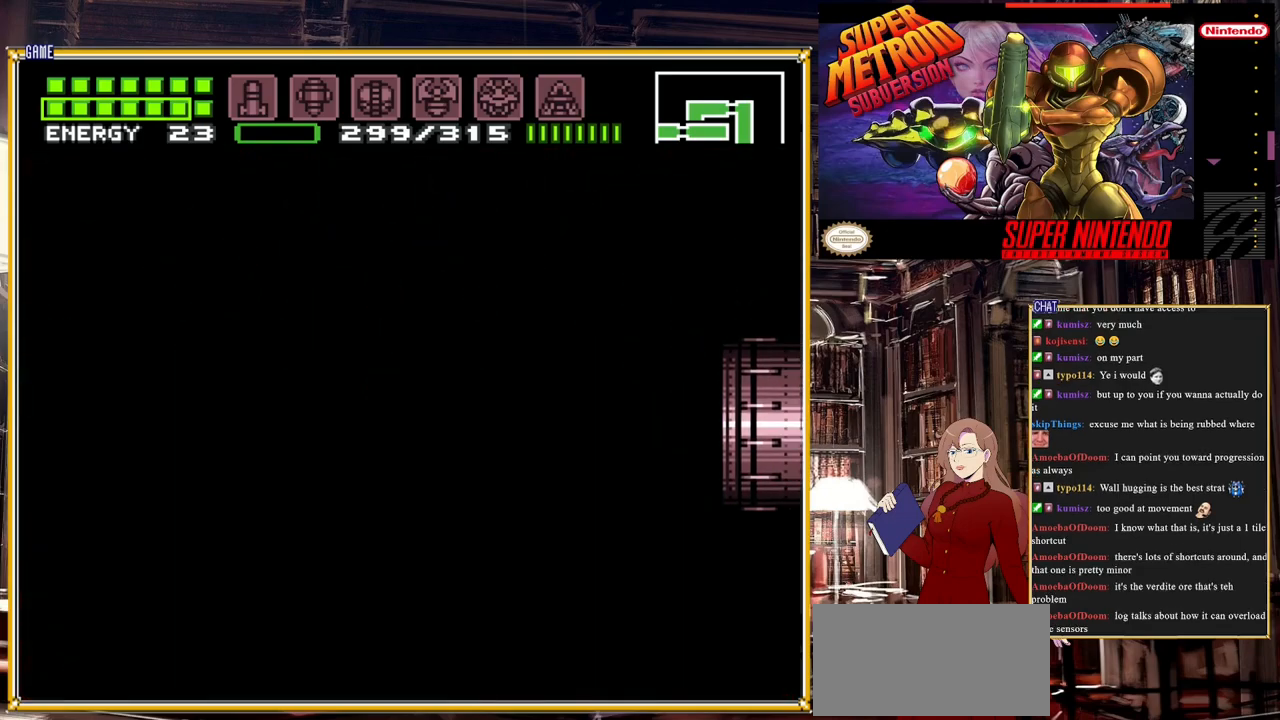
{"buttons": [], "events": [[300, "DPAD_RIGHT", "up"]]}
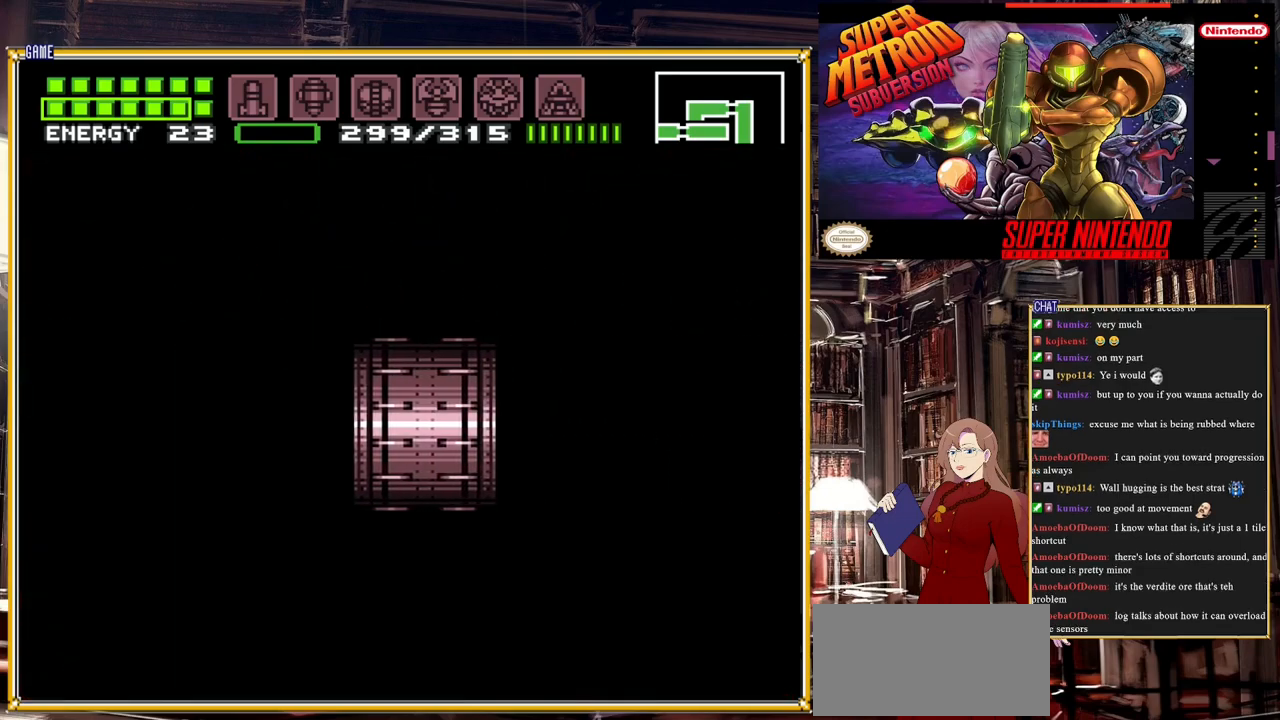
{"buttons": [], "events": []}
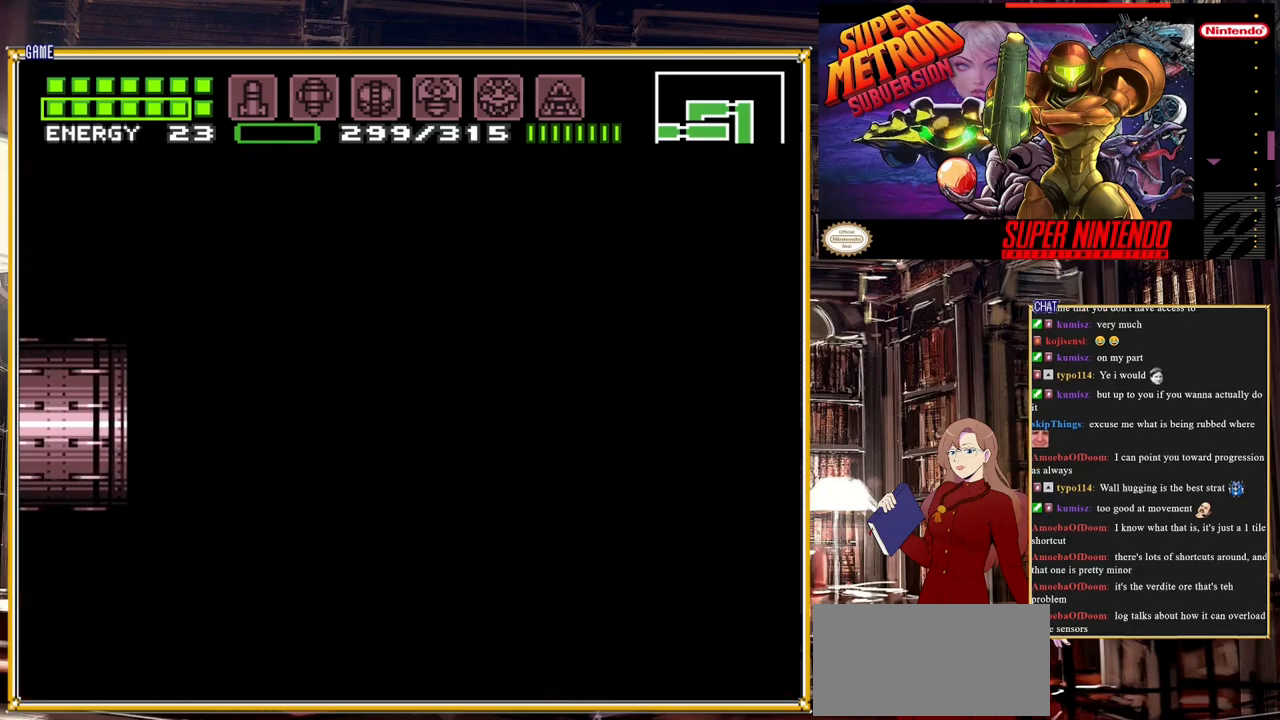
{"buttons": [], "events": []}
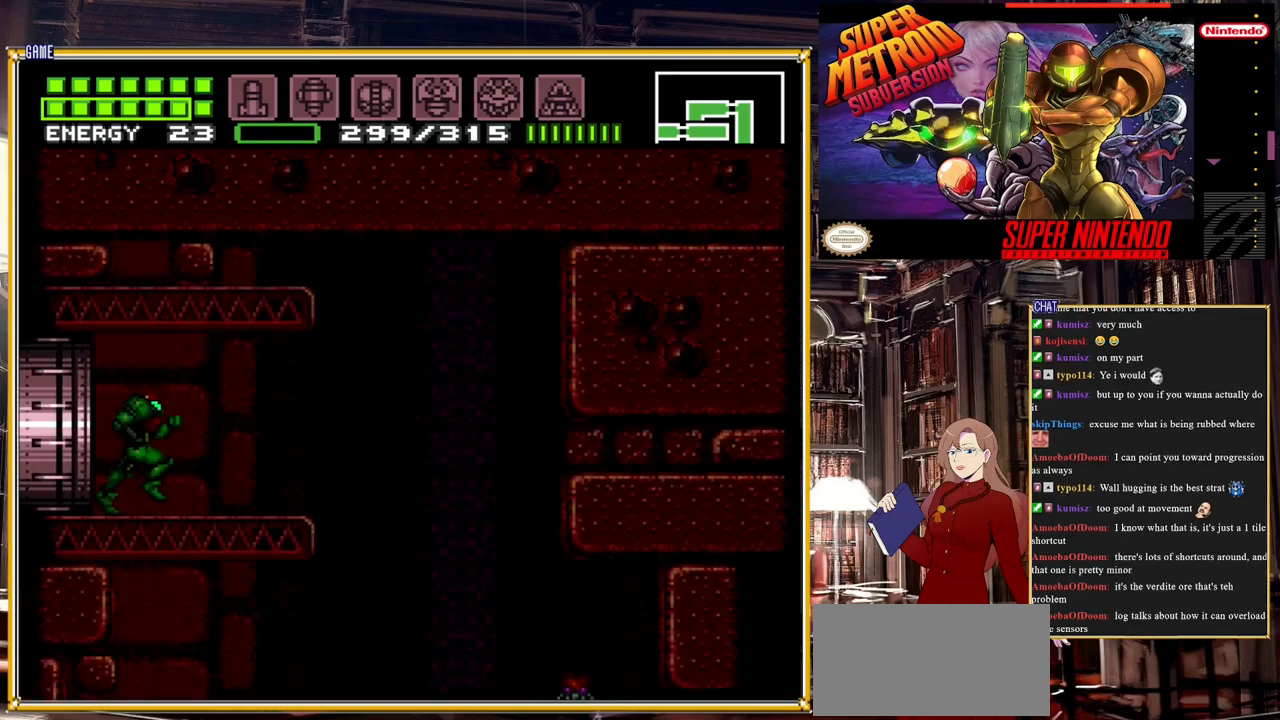
{"buttons": [], "events": []}
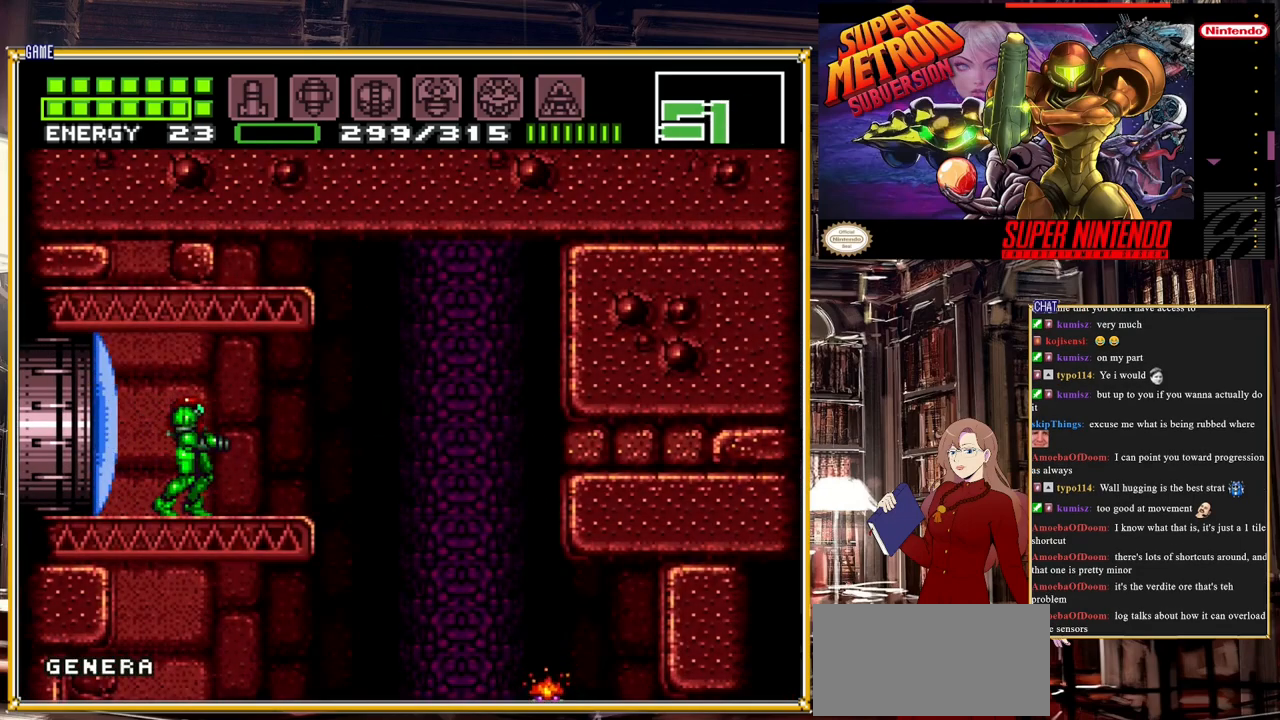
{"buttons": ["L1"], "events": [[183, "L1", "down"], [217, "DPAD_RIGHT", "down"], [300, "DPAD_RIGHT", "up"]]}
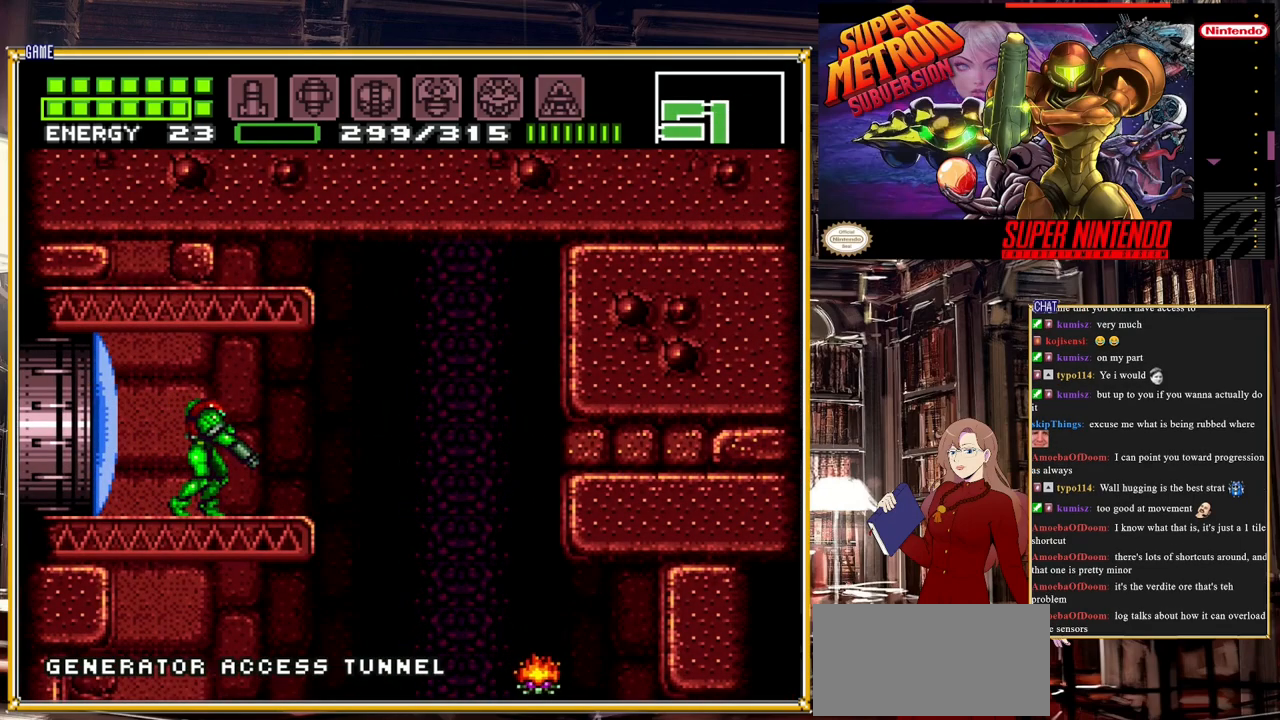
{"buttons": ["L1"], "events": [[50, "DPAD_RIGHT", "down"], [183, "DPAD_RIGHT", "up"], [200, "Y", "down"], [333, "Y", "up"]]}
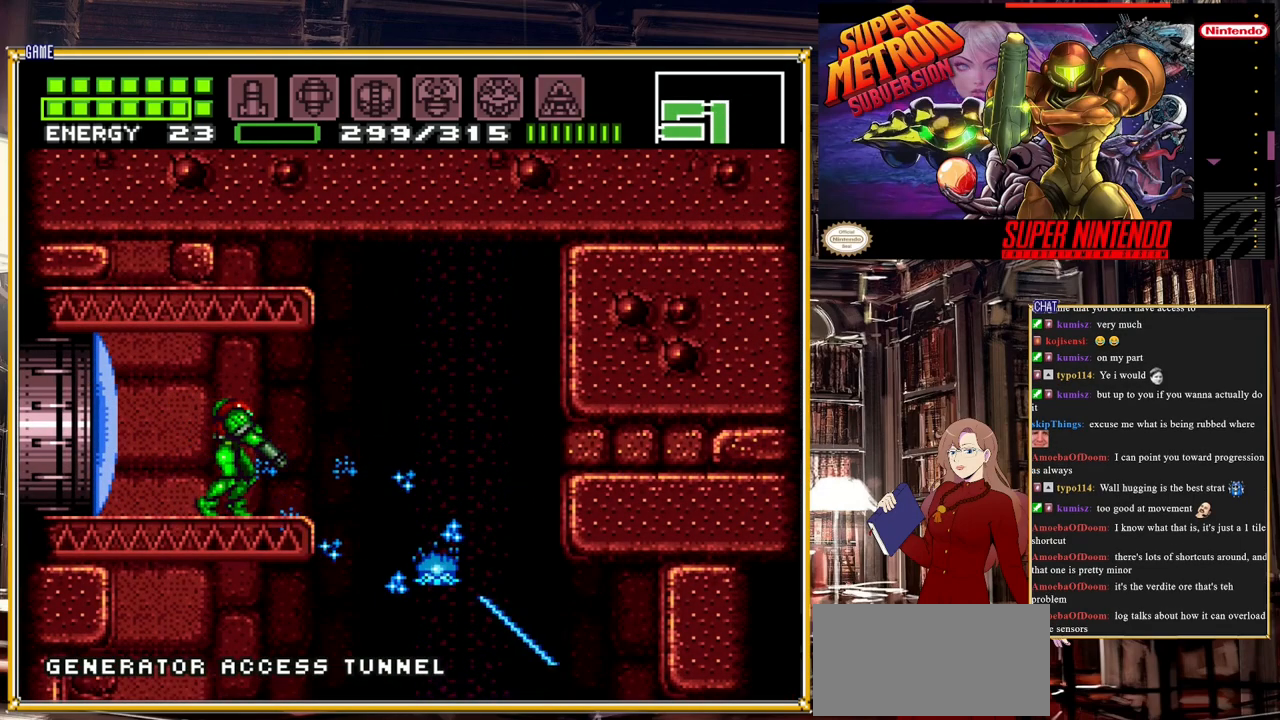
{"buttons": ["B", "DPAD_RIGHT"], "events": [[33, "Y", "down"], [150, "L1", "up"], [183, "Y", "up"], [267, "DPAD_RIGHT", "down"], [400, "B", "down"]]}
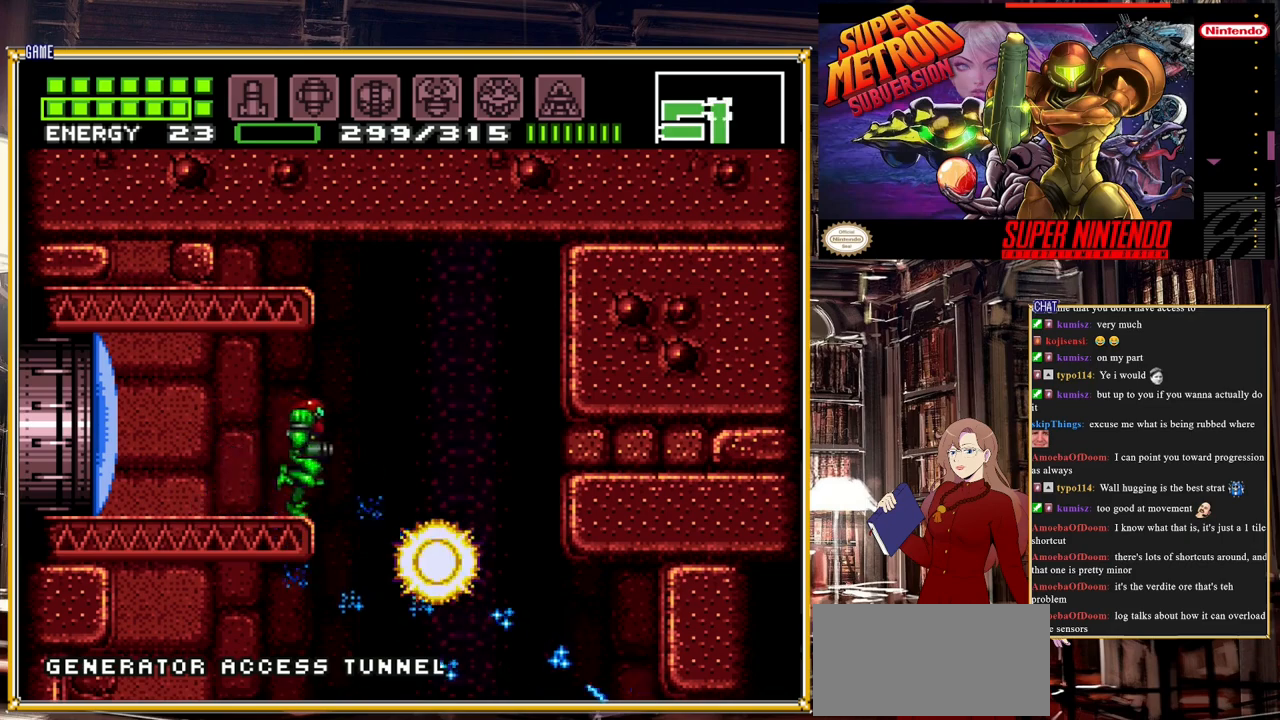
{"buttons": ["B", "DPAD_RIGHT"], "events": []}
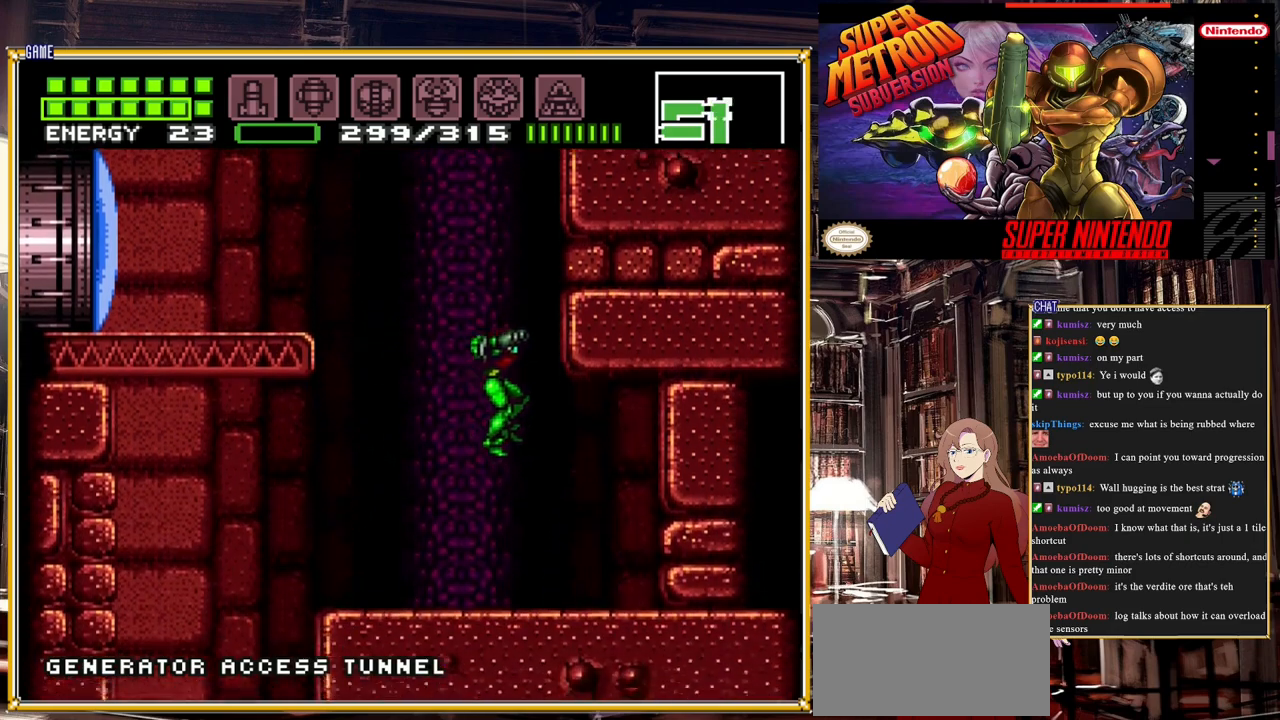
{"buttons": [], "events": [[167, "DPAD_RIGHT", "up"], [183, "B", "up"]]}
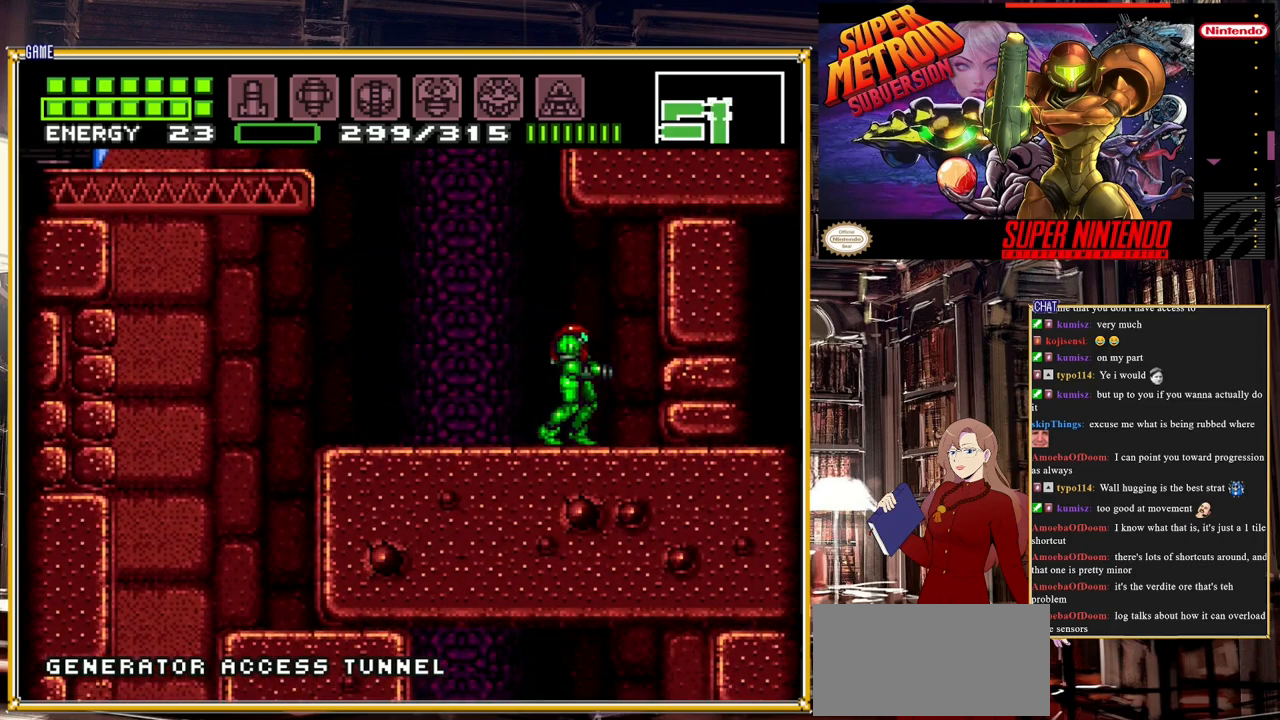
{"buttons": ["B", "DPAD_LEFT"], "events": [[233, "DPAD_LEFT", "down"], [317, "B", "down"]]}
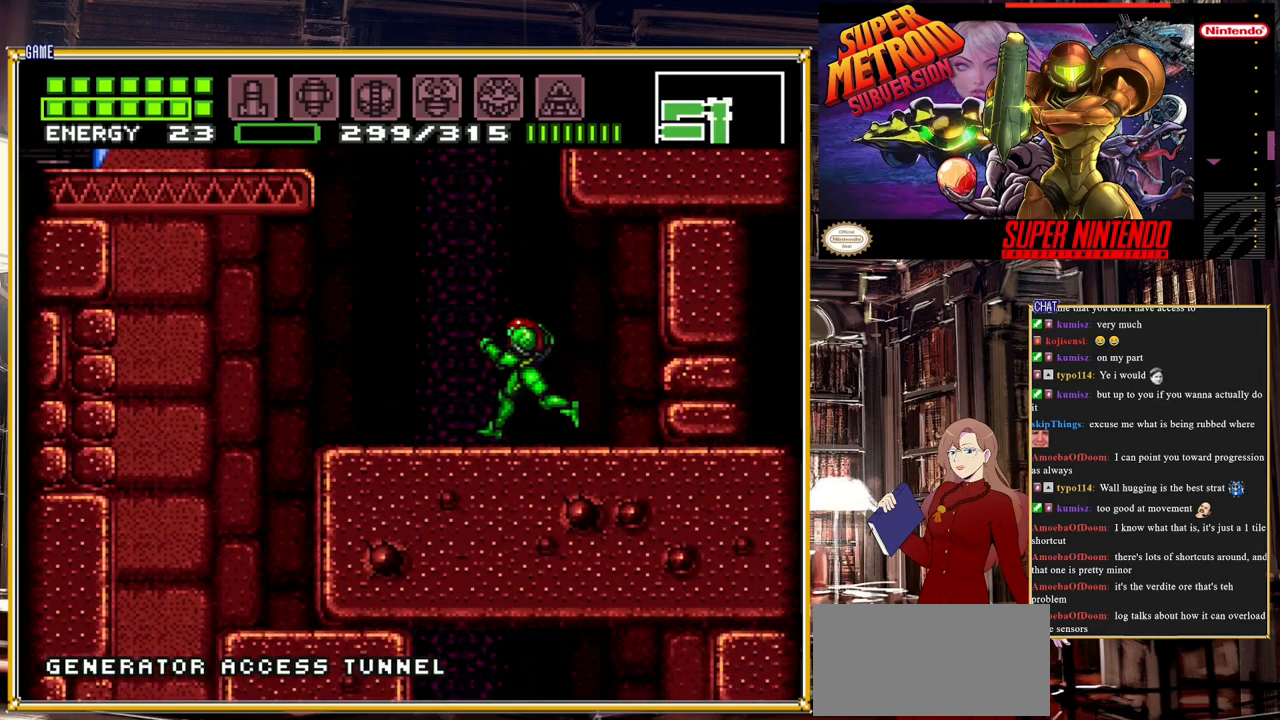
{"buttons": ["B", "DPAD_LEFT"], "events": []}
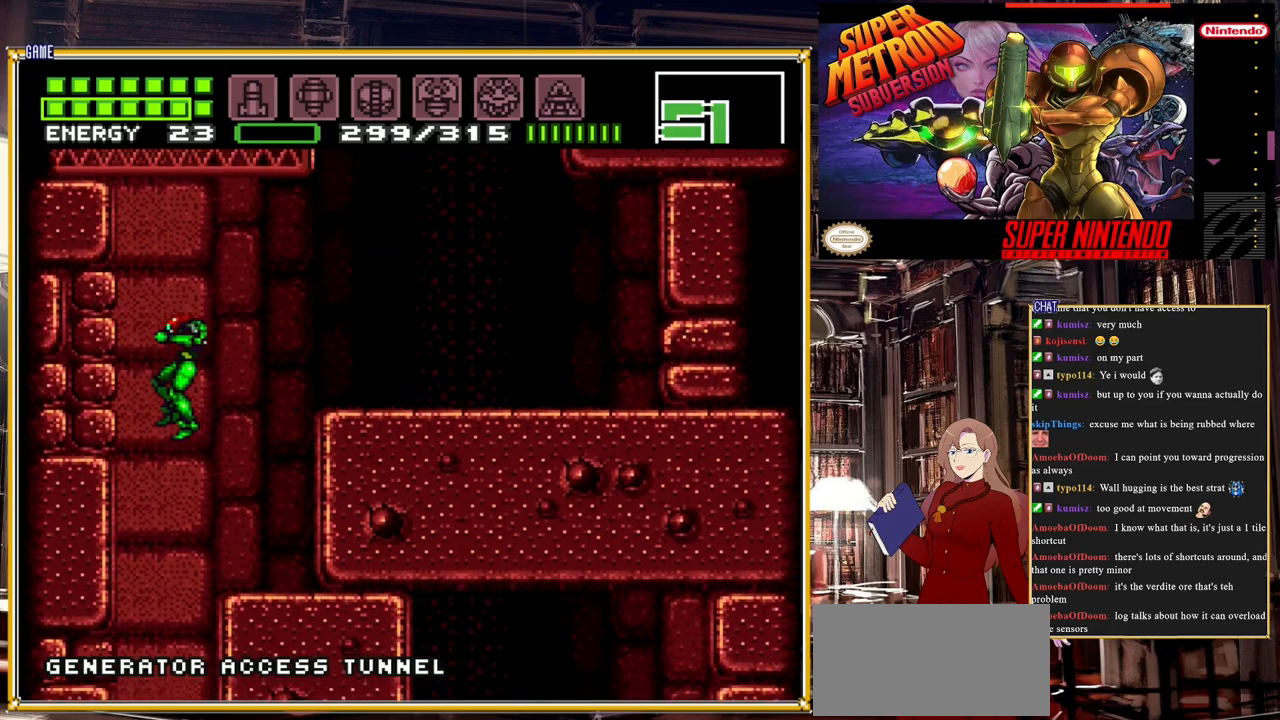
{"buttons": ["X"], "events": [[83, "DPAD_LEFT", "up"], [133, "B", "up"], [217, "DPAD_RIGHT", "down"], [333, "X", "down"], [350, "DPAD_RIGHT", "up"], [400, "X", "up"], [467, "X", "down"]]}
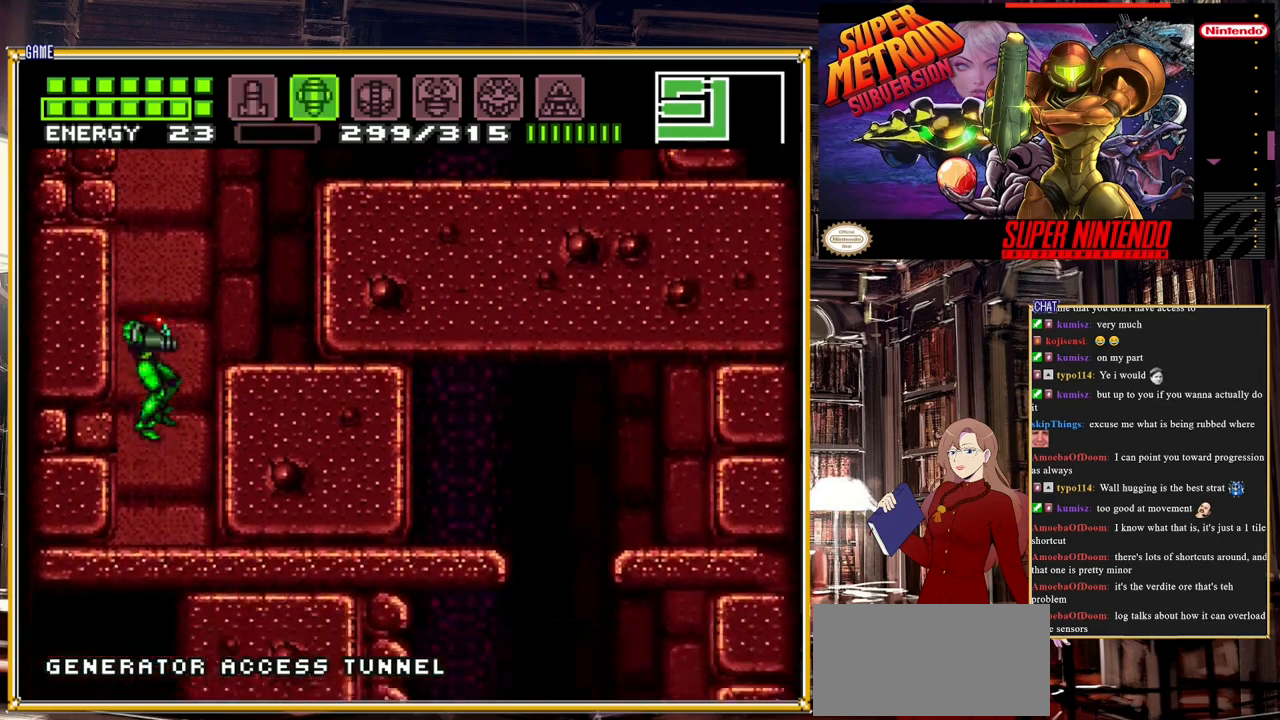
{"buttons": [], "events": [[33, "DPAD_RIGHT", "down"], [33, "X", "up"], [100, "X", "down"], [183, "X", "up"], [200, "DPAD_RIGHT", "up"], [383, "DPAD_DOWN", "down"], [400, "DPAD_DOWN", "up"]]}
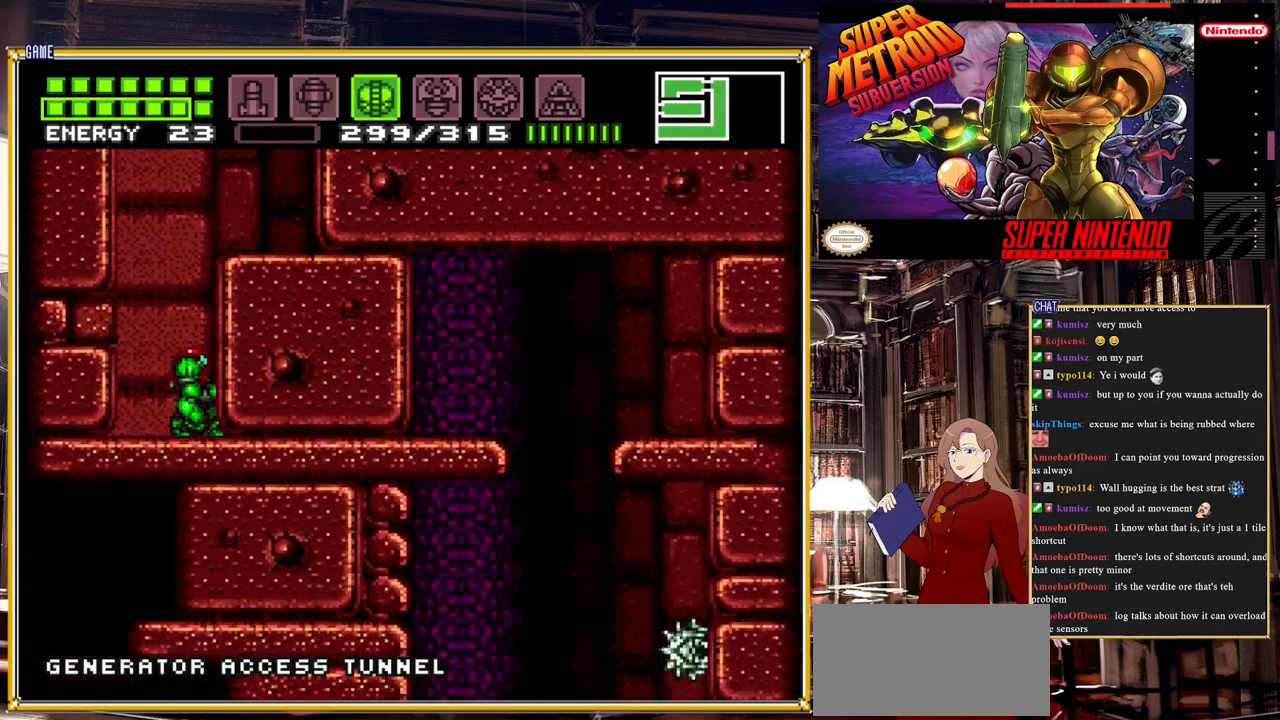
{"buttons": ["DPAD_RIGHT"], "events": [[33, "DPAD_DOWN", "down"], [83, "DPAD_DOWN", "up"], [283, "Y", "down"], [400, "Y", "up"], [417, "DPAD_RIGHT", "down"]]}
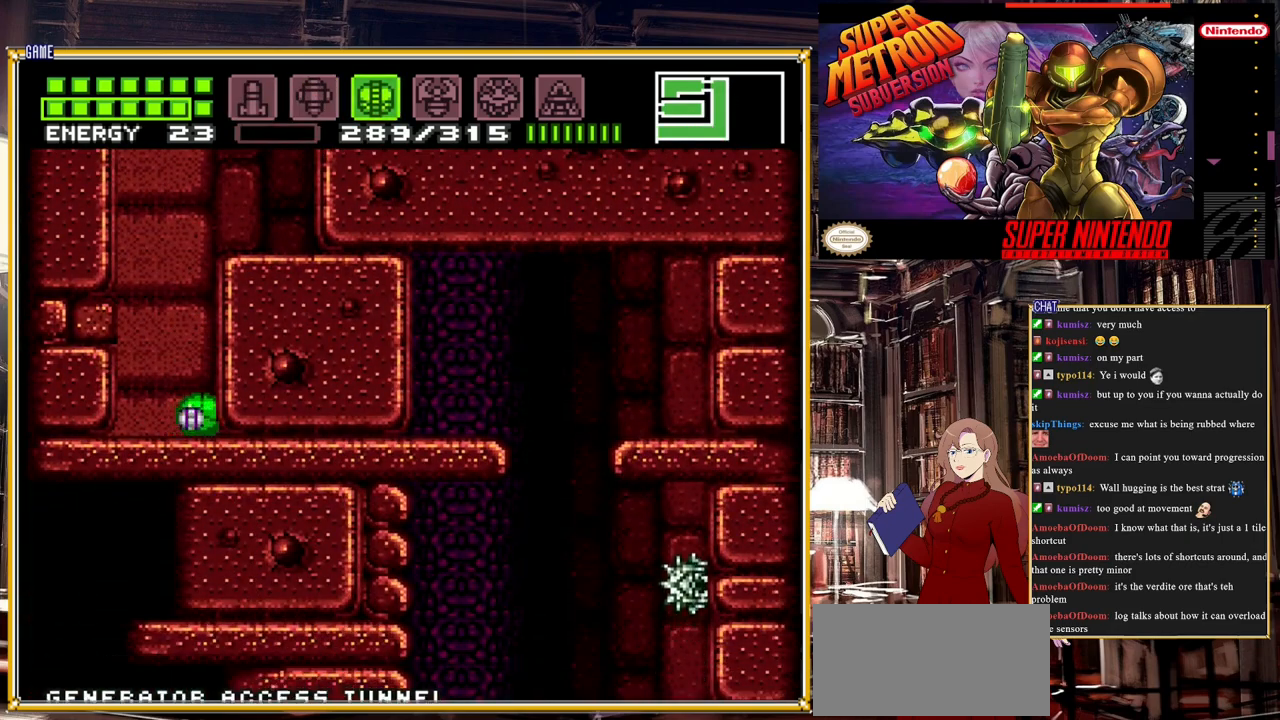
{"buttons": ["A"], "events": [[33, "DPAD_RIGHT", "up"], [100, "DPAD_UP", "down"], [217, "DPAD_UP", "up"], [433, "A", "down"]]}